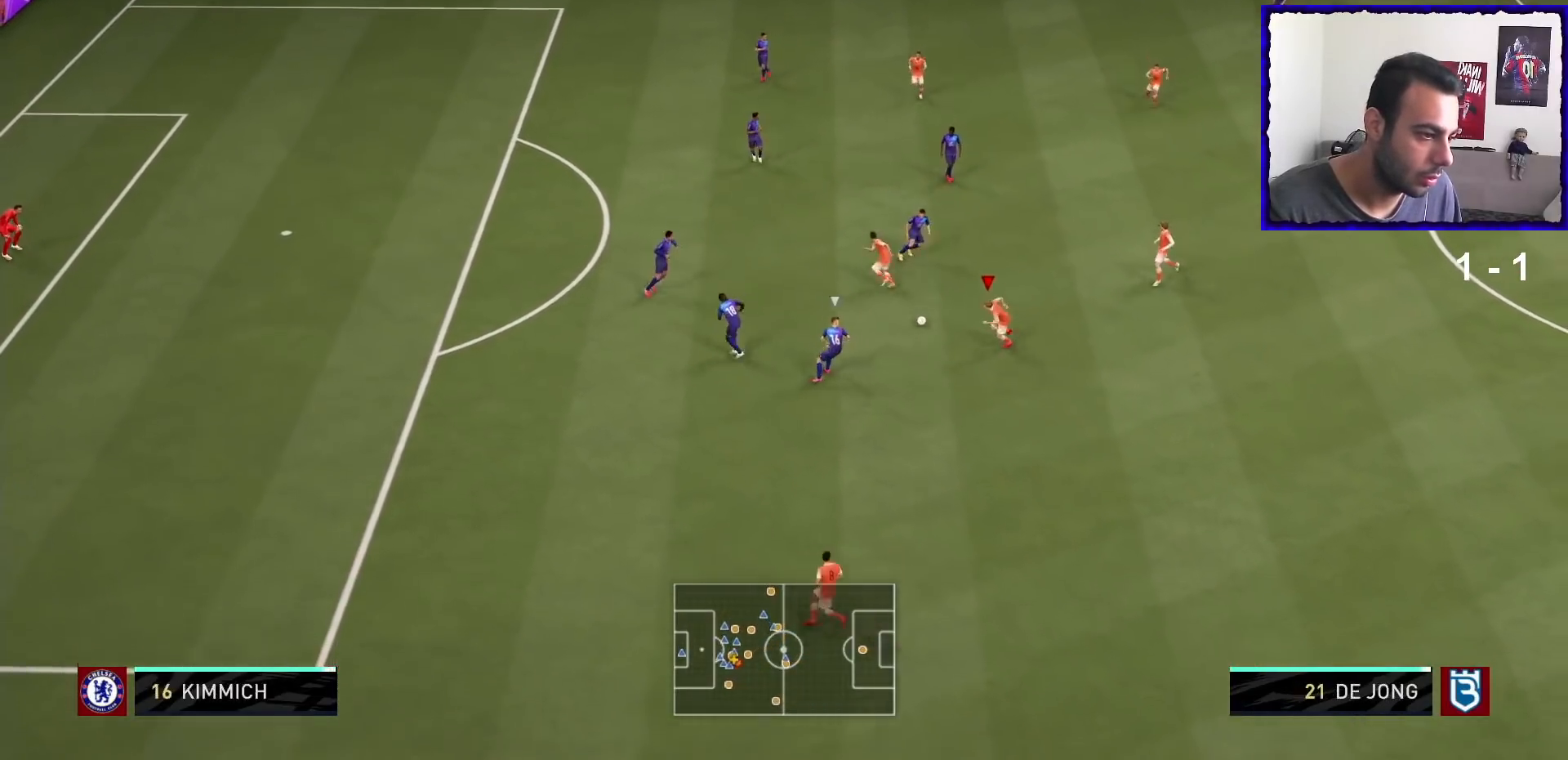
Gameplay with a controller (PlayStation layout); each line is a JSON object with the inputs held at the frame after it. "events" lists button and stick changes between this image and that frame as [ms after this image, input, new state], when the widget could be followed in between. Not read: L3 R3.
{"buttons": ["R1"], "left_stick": "down-left", "right_stick": "center", "events": [[234, "TRIANGLE", "down"], [400, "TRIANGLE", "up"]]}
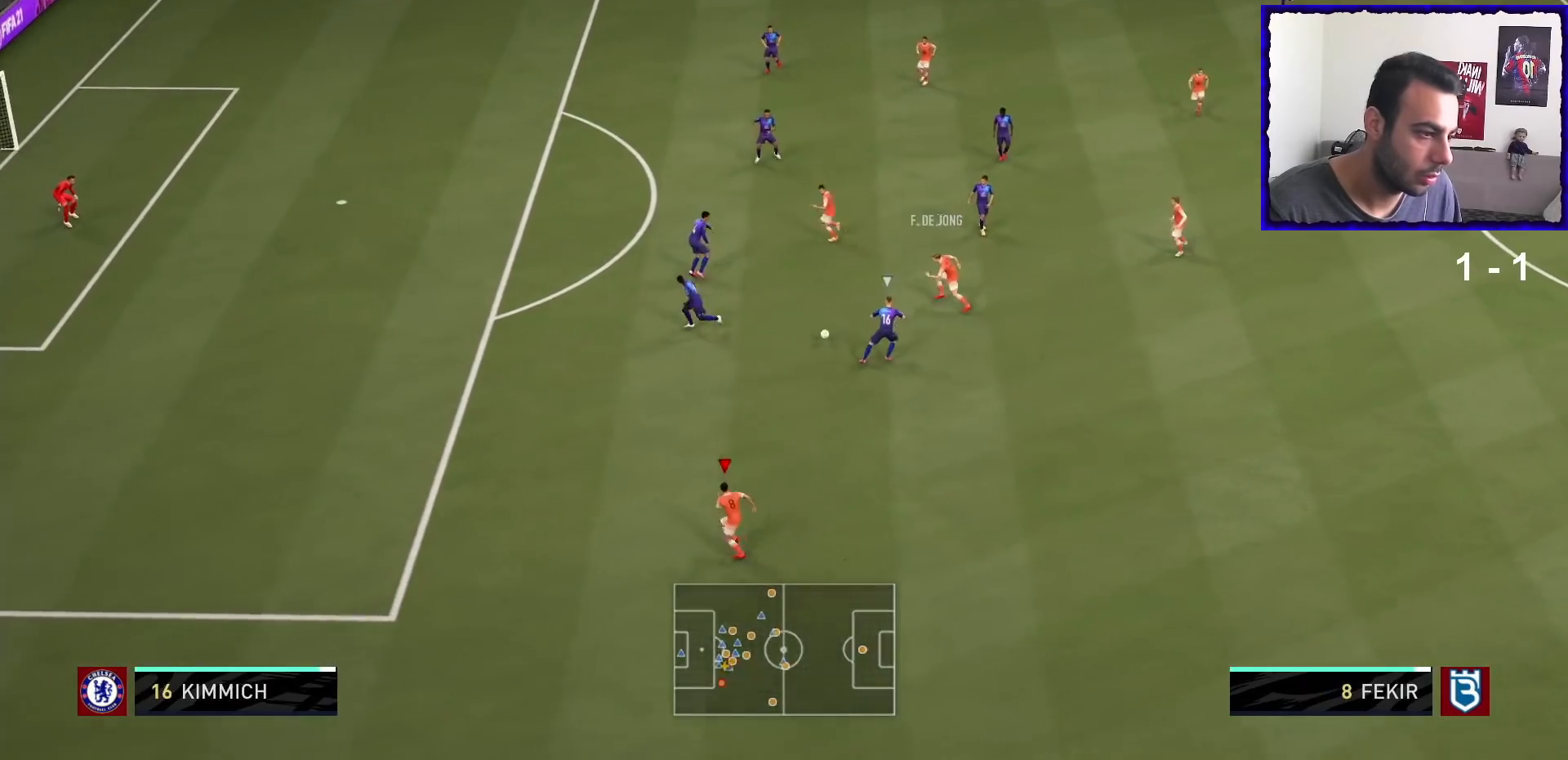
{"buttons": ["R1"], "left_stick": "left", "right_stick": "center", "events": [[266, "left_stick", "left"]]}
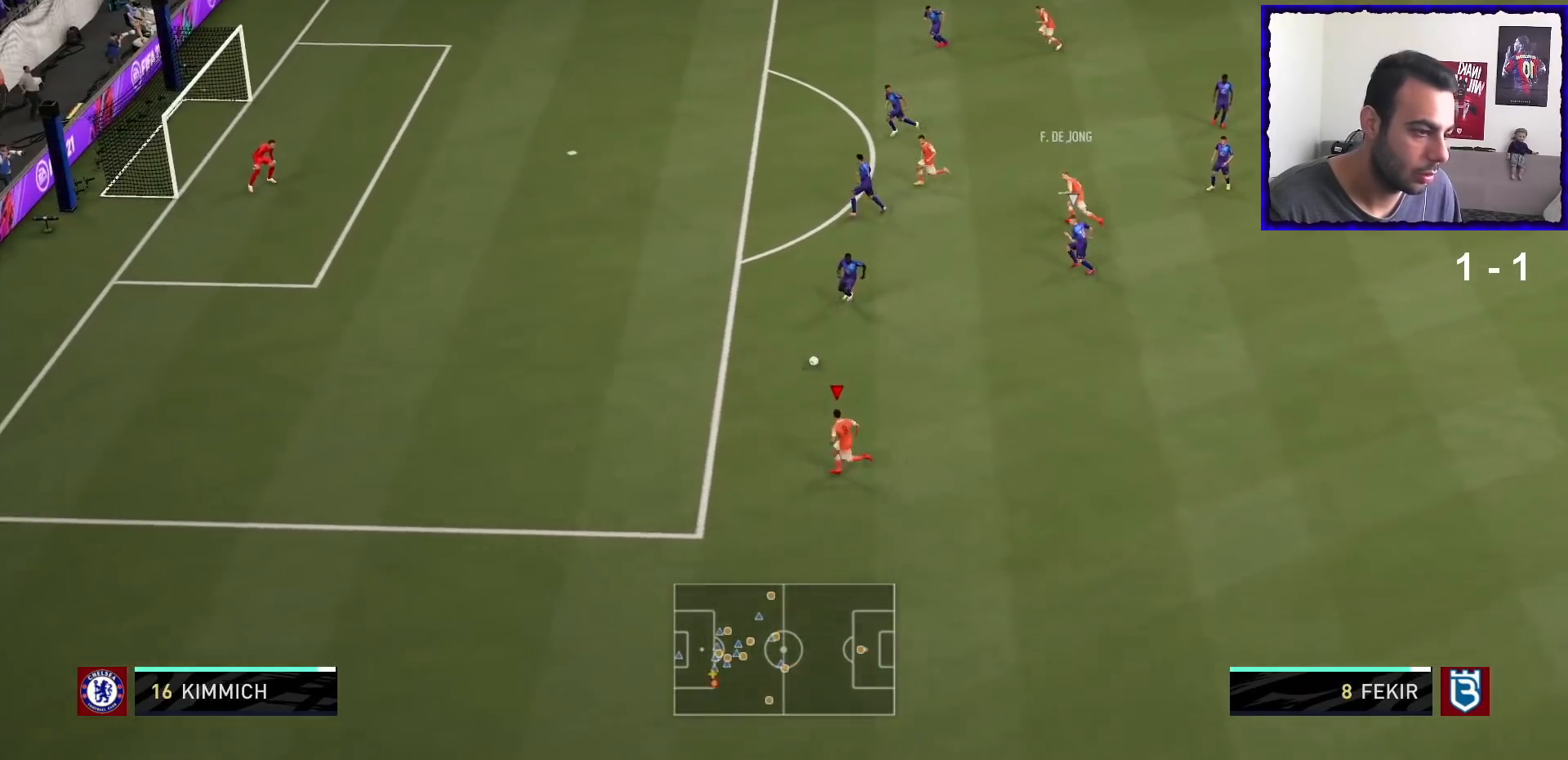
{"buttons": ["R1"], "left_stick": "left", "right_stick": "center", "events": []}
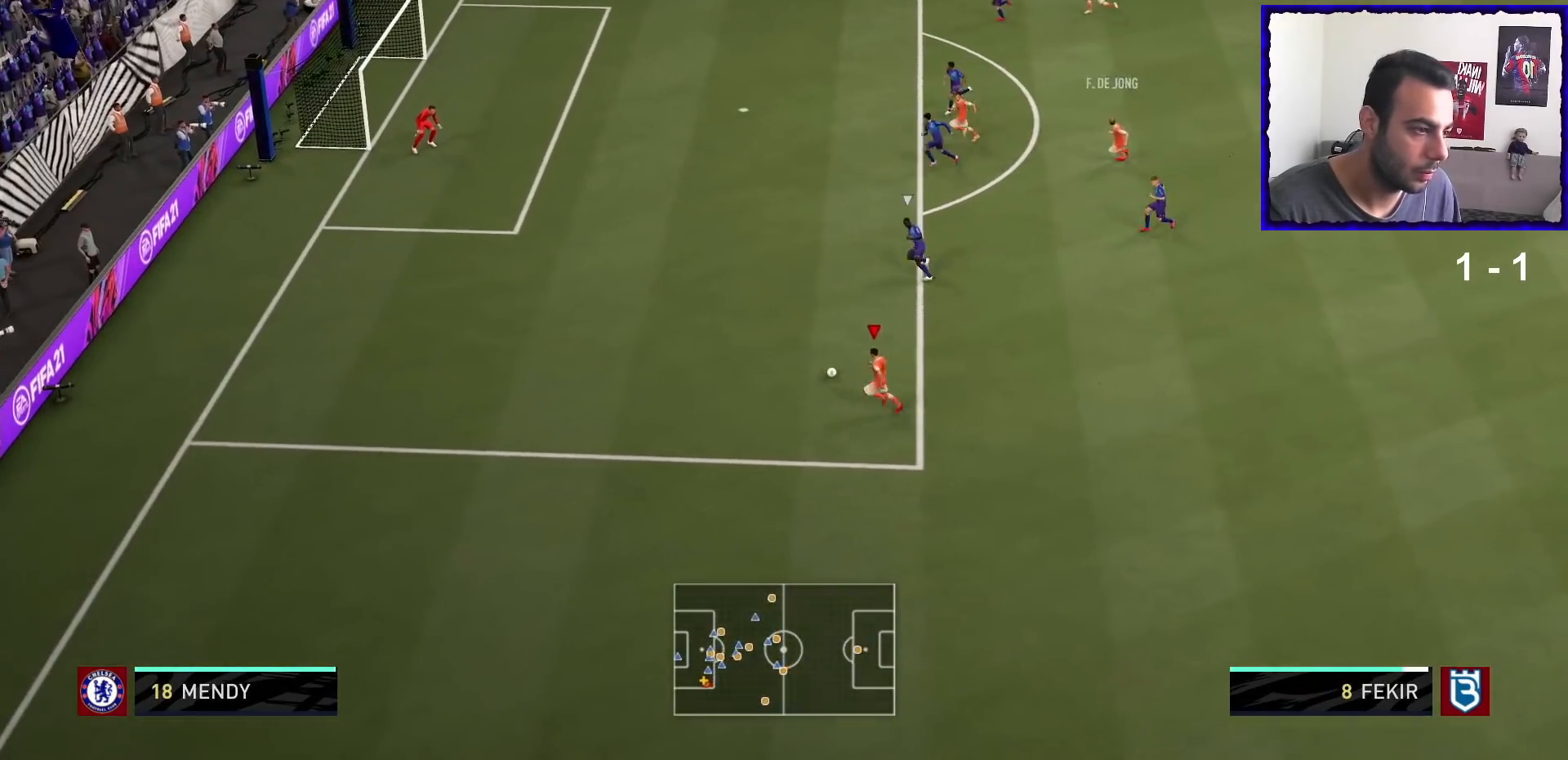
{"buttons": [], "left_stick": "up-left", "right_stick": "center", "events": [[134, "R1", "up"], [134, "left_stick", "up-left"], [167, "CIRCLE", "down"], [167, "R2", "down"], [368, "CIRCLE", "up"], [401, "R2", "up"]]}
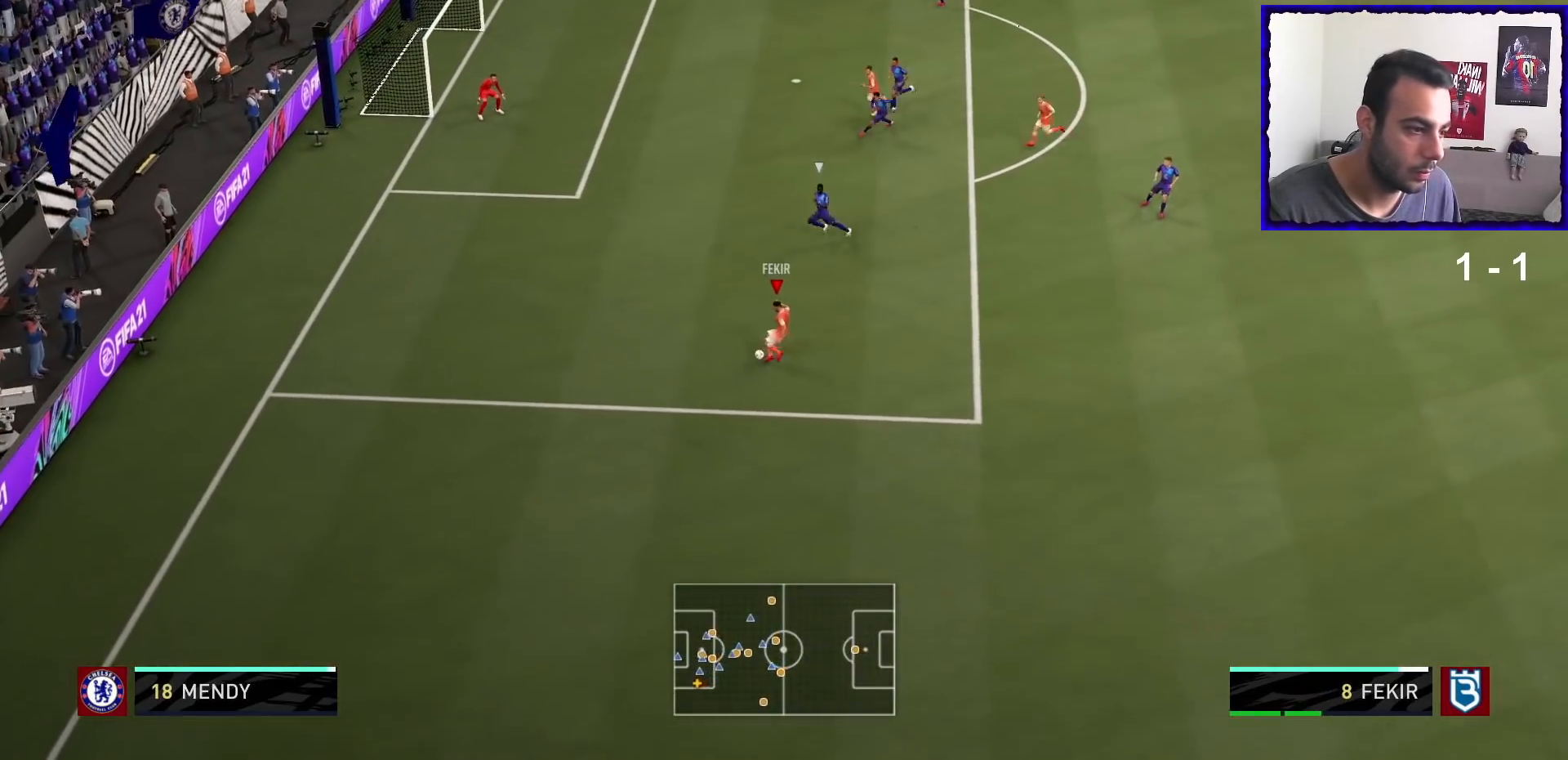
{"buttons": [], "left_stick": "left", "right_stick": "center", "events": [[67, "left_stick", "left"]]}
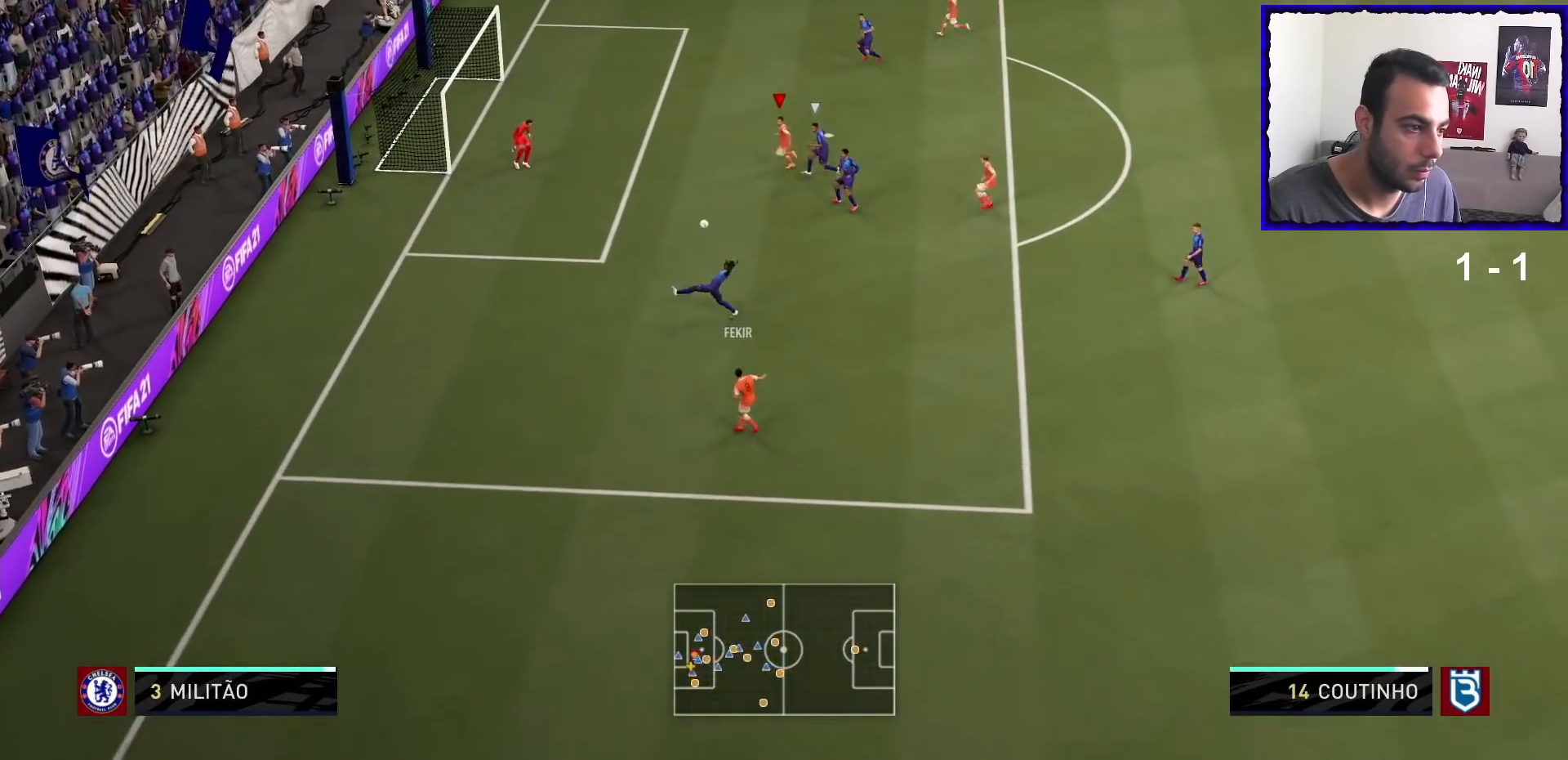
{"buttons": [], "left_stick": "down-left", "right_stick": "center", "events": [[100, "left_stick", "down-left"], [133, "SQUARE", "down"], [300, "SQUARE", "up"]]}
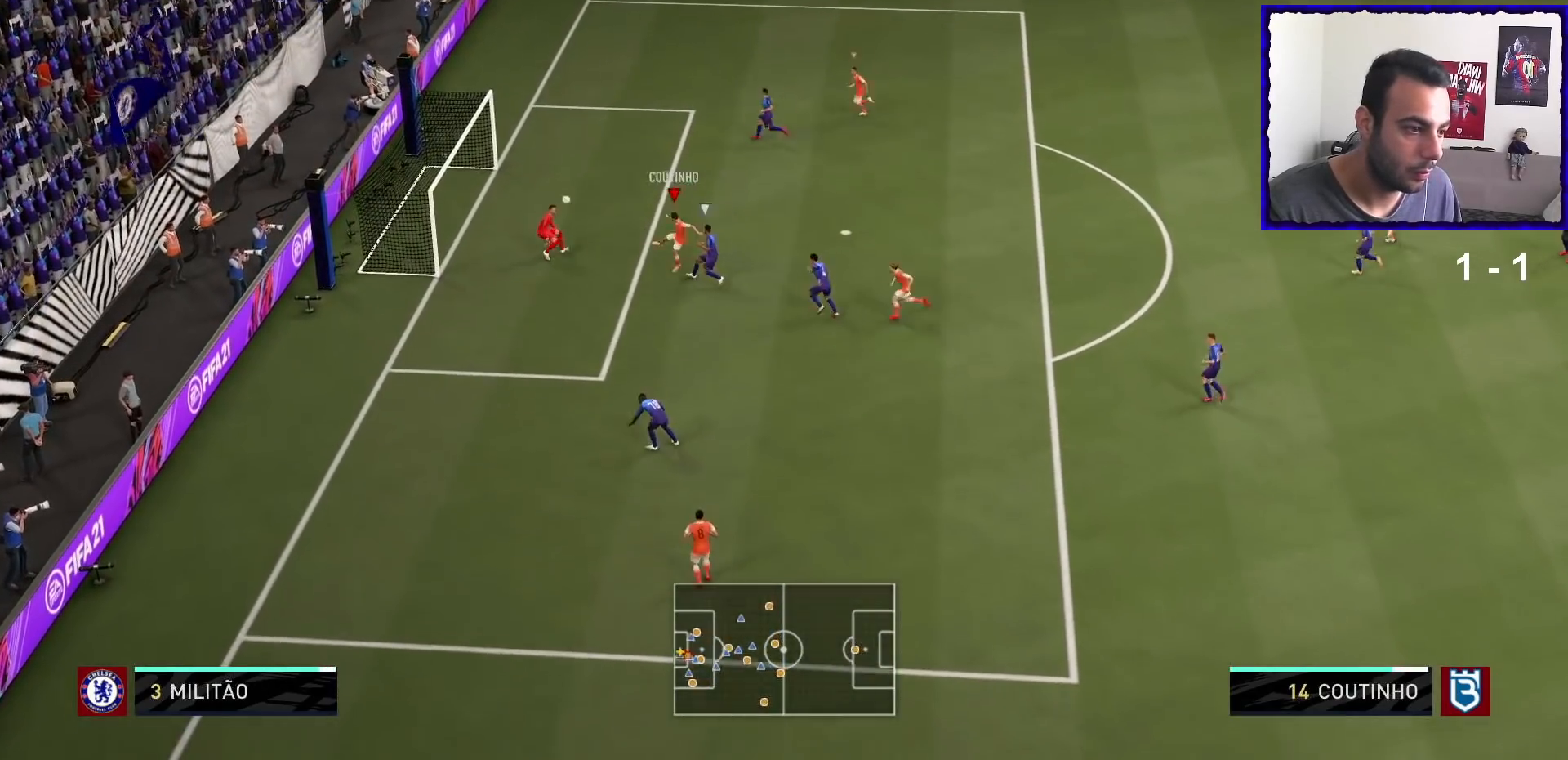
{"buttons": [], "left_stick": "down-left", "right_stick": "center", "events": []}
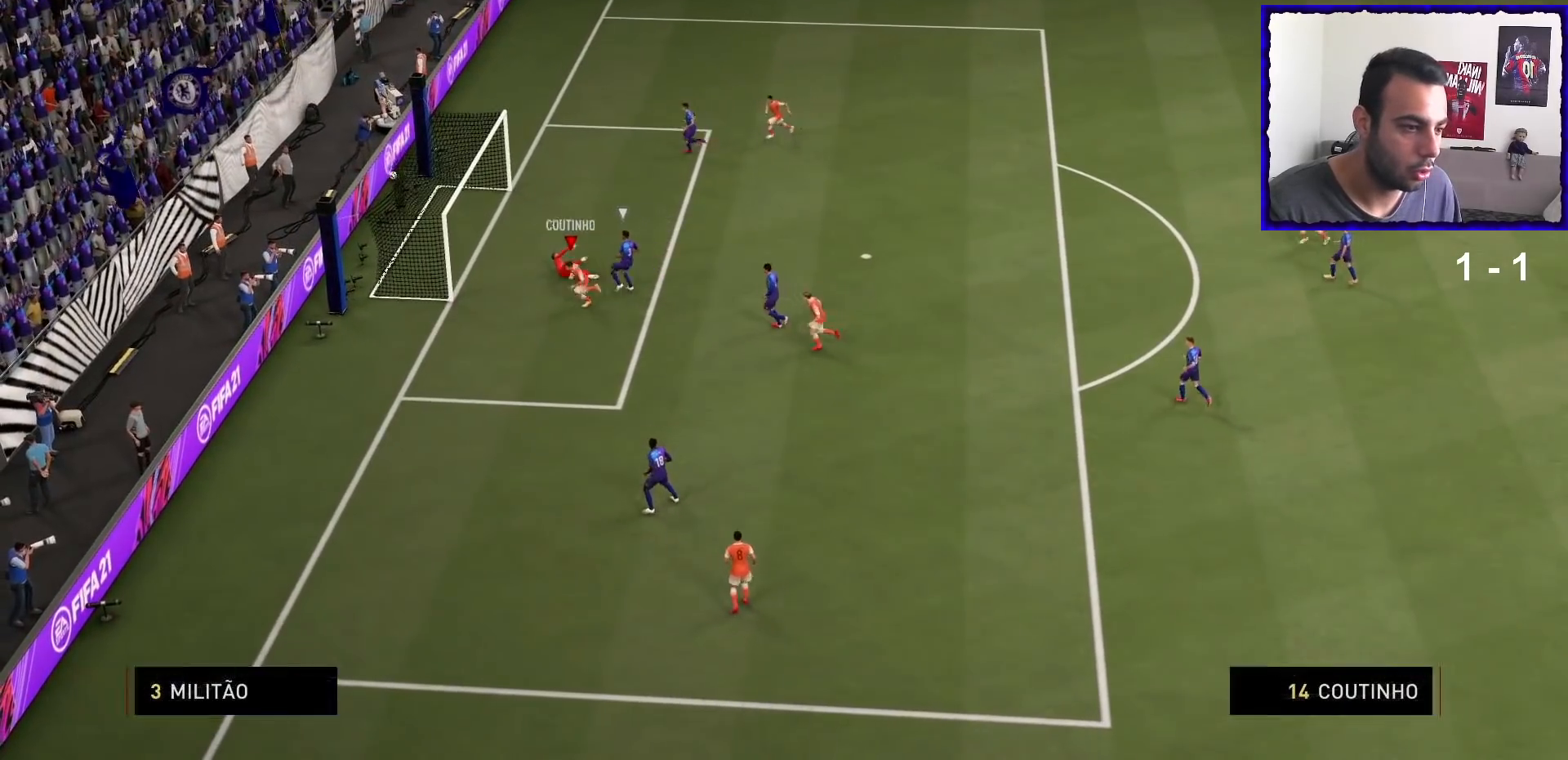
{"buttons": ["L1", "R1"], "left_stick": "center", "right_stick": "center", "events": [[334, "left_stick", "center"], [468, "L1", "down"], [468, "R1", "down"]]}
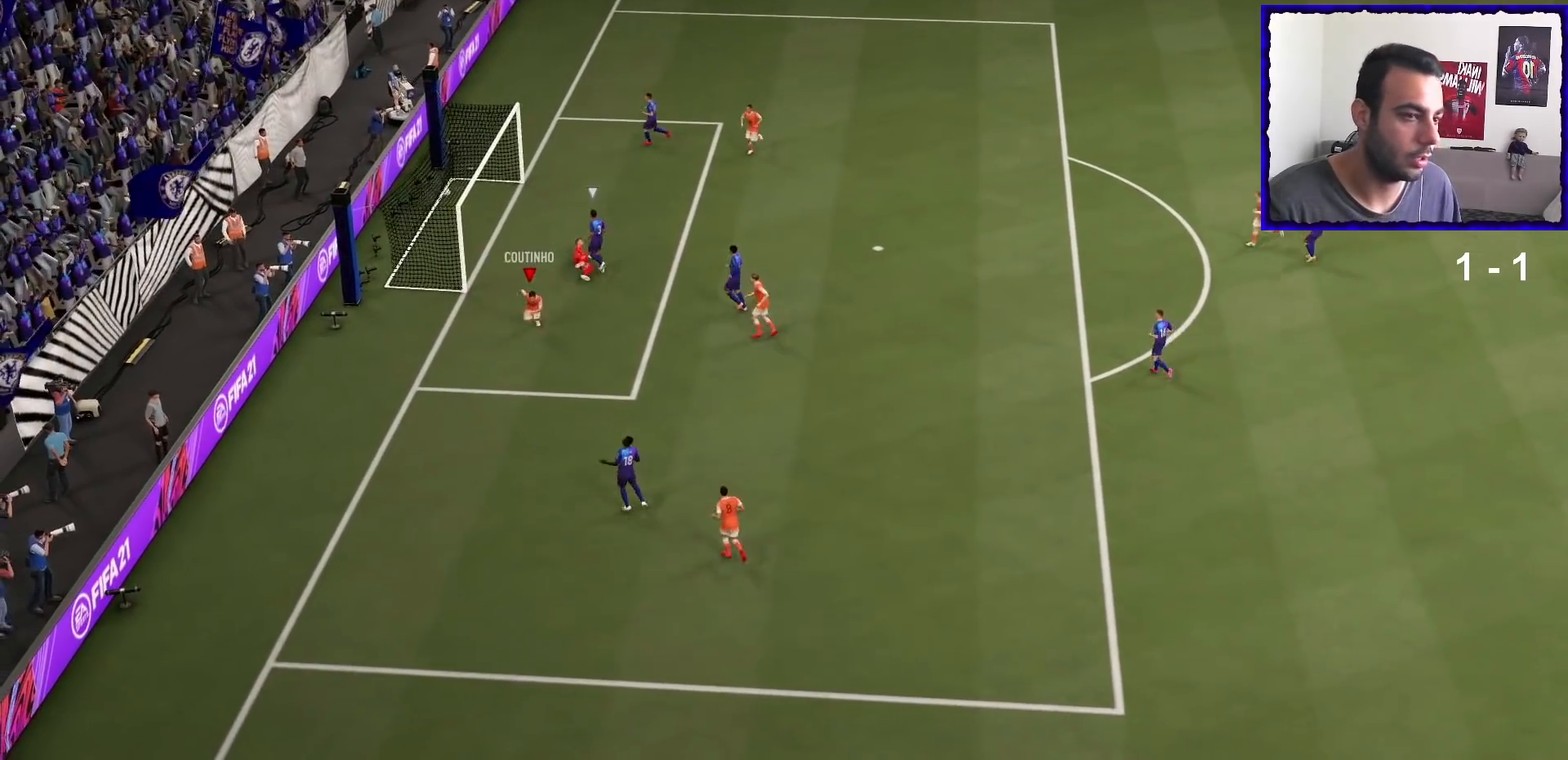
{"buttons": [], "left_stick": "center", "right_stick": "center", "events": [[167, "L1", "up"], [200, "R1", "up"], [234, "L1", "down"], [234, "R1", "down"], [367, "L1", "up"], [434, "R1", "up"]]}
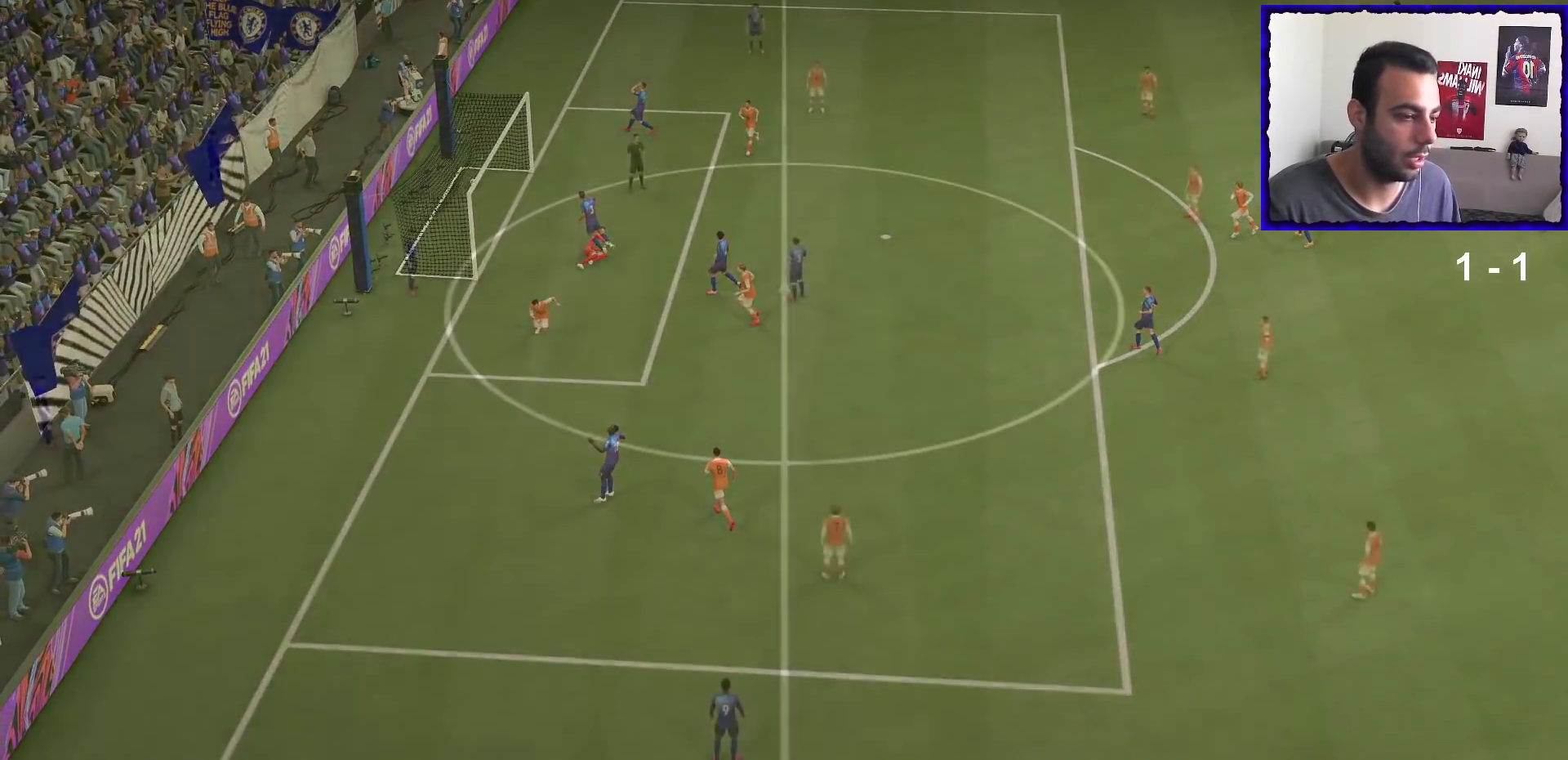
{"buttons": [], "left_stick": "up-right", "right_stick": "center", "events": [[100, "R1", "down"], [133, "R1", "up"], [367, "left_stick", "up-right"], [367, "right_stick", "down-left"], [500, "right_stick", "center"]]}
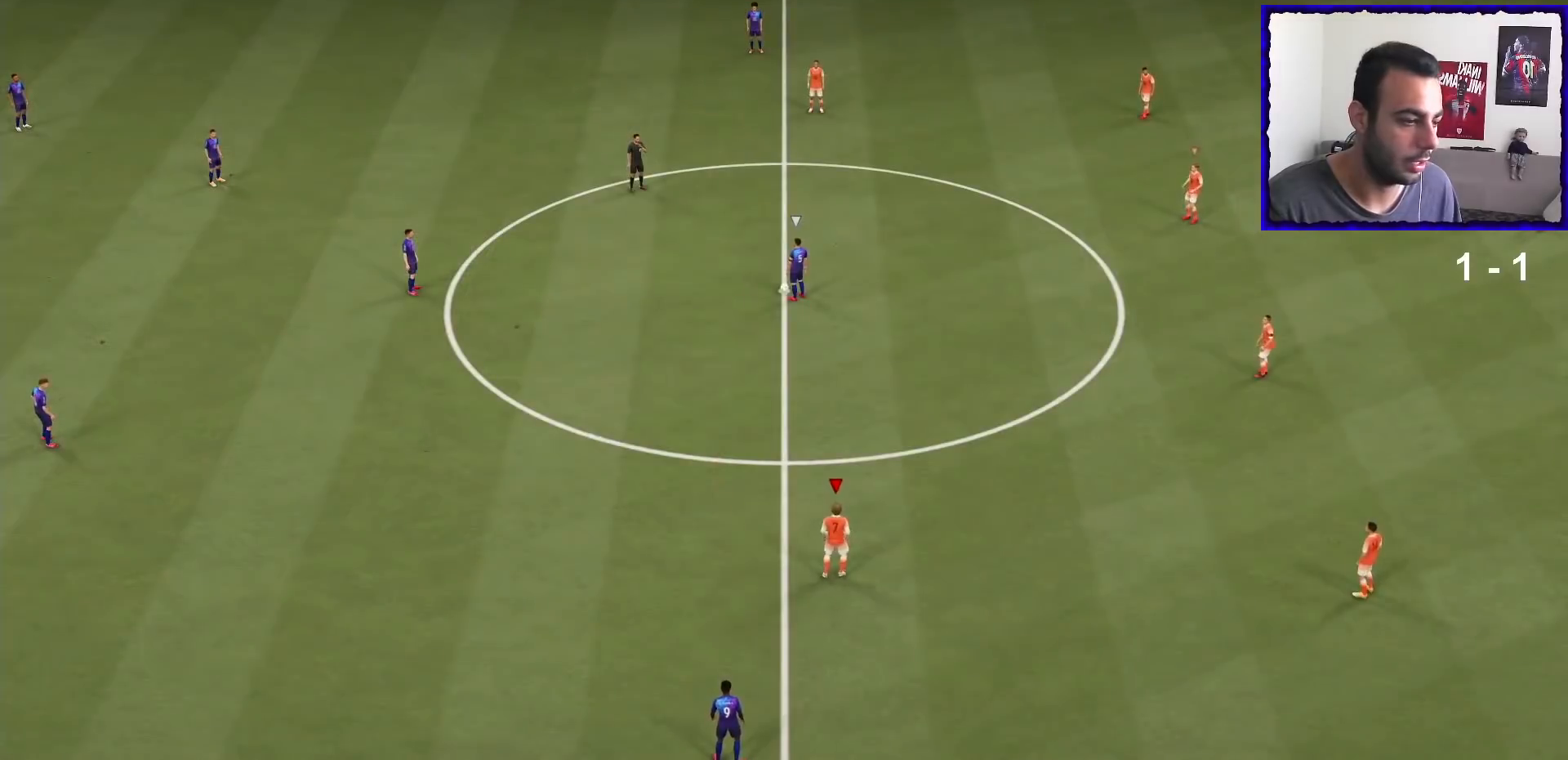
{"buttons": ["R1"], "left_stick": "up", "right_stick": "center", "events": [[100, "R1", "down"], [267, "left_stick", "up"]]}
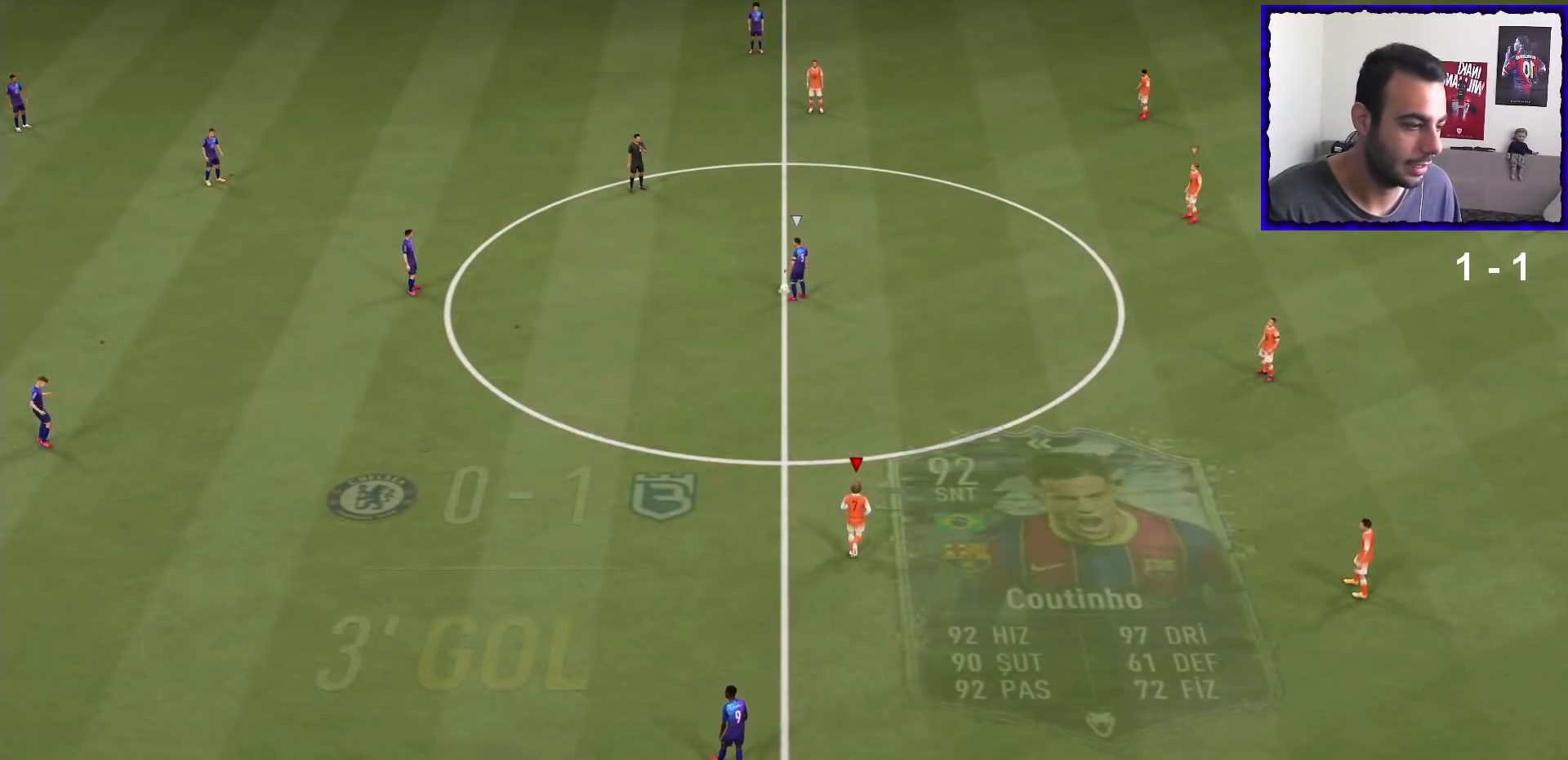
{"buttons": ["R1"], "left_stick": "up-left", "right_stick": "center", "events": [[100, "left_stick", "up-left"]]}
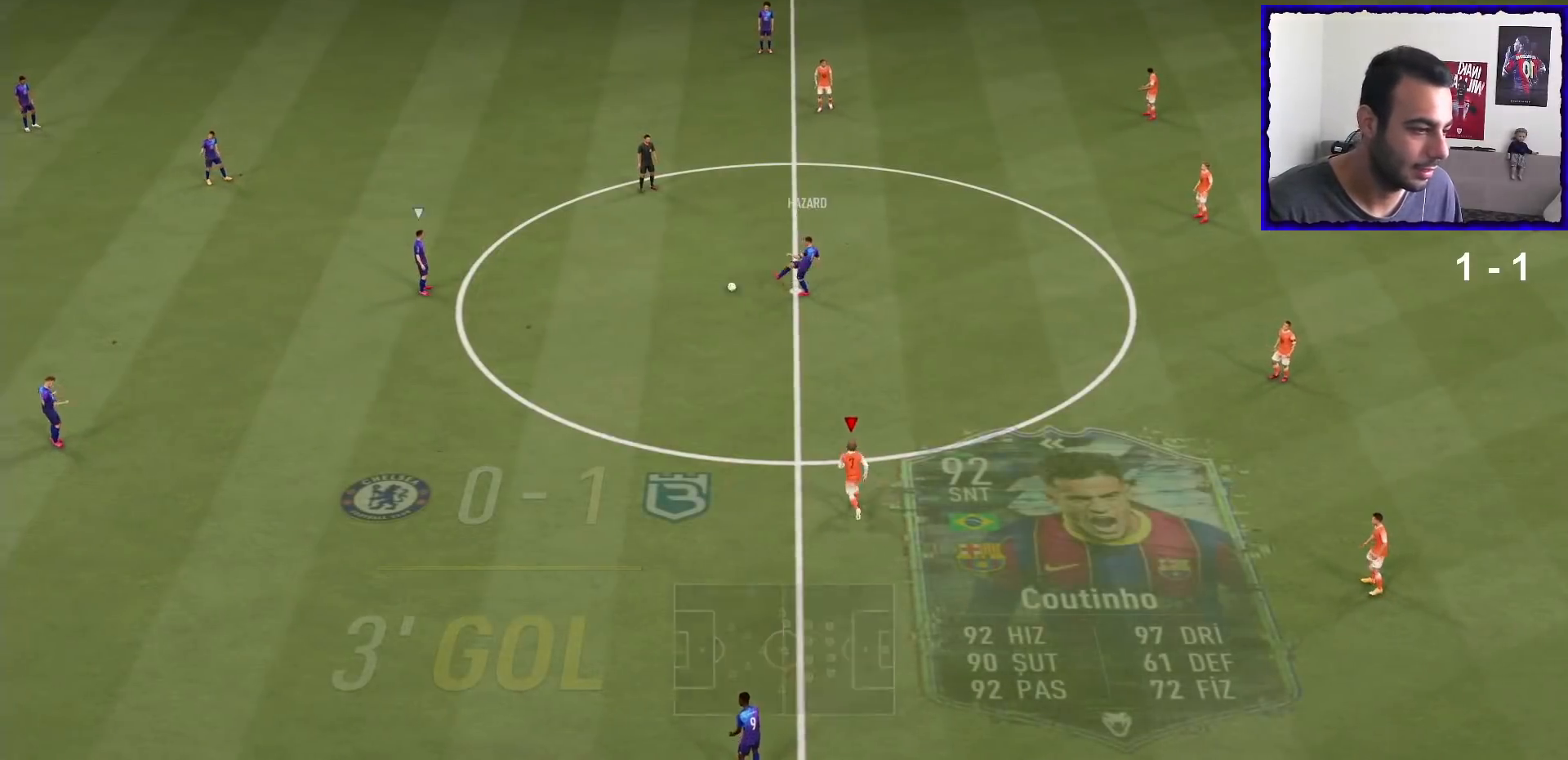
{"buttons": ["R1"], "left_stick": "down-left", "right_stick": "center", "events": [[33, "left_stick", "down-left"]]}
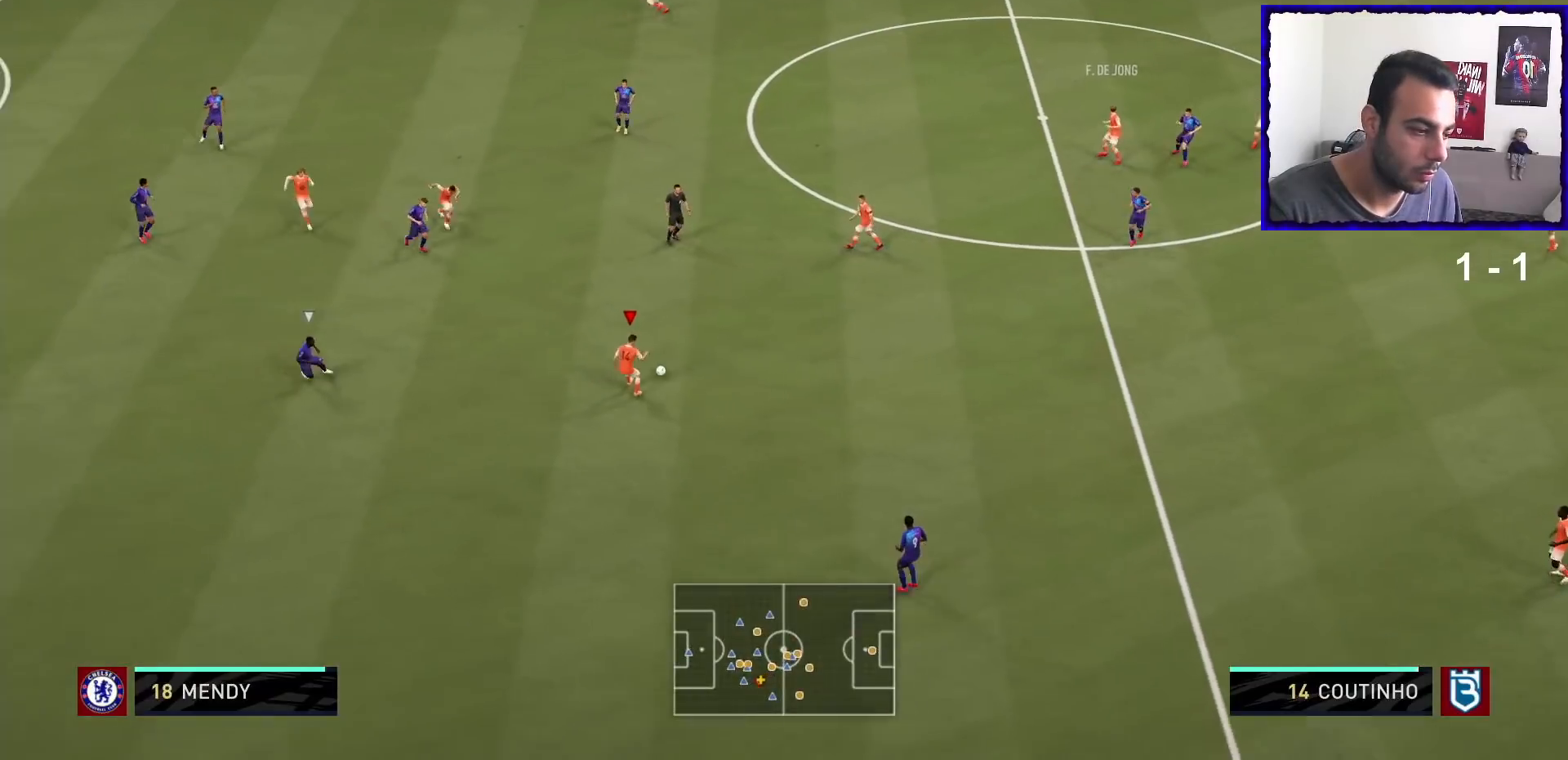
{"buttons": ["CROSS", "SQUARE", "L2"], "left_stick": "down-left", "right_stick": "center", "events": [[100, "R1", "up"], [433, "SQUARE", "down"], [467, "L2", "down"], [500, "CROSS", "down"]]}
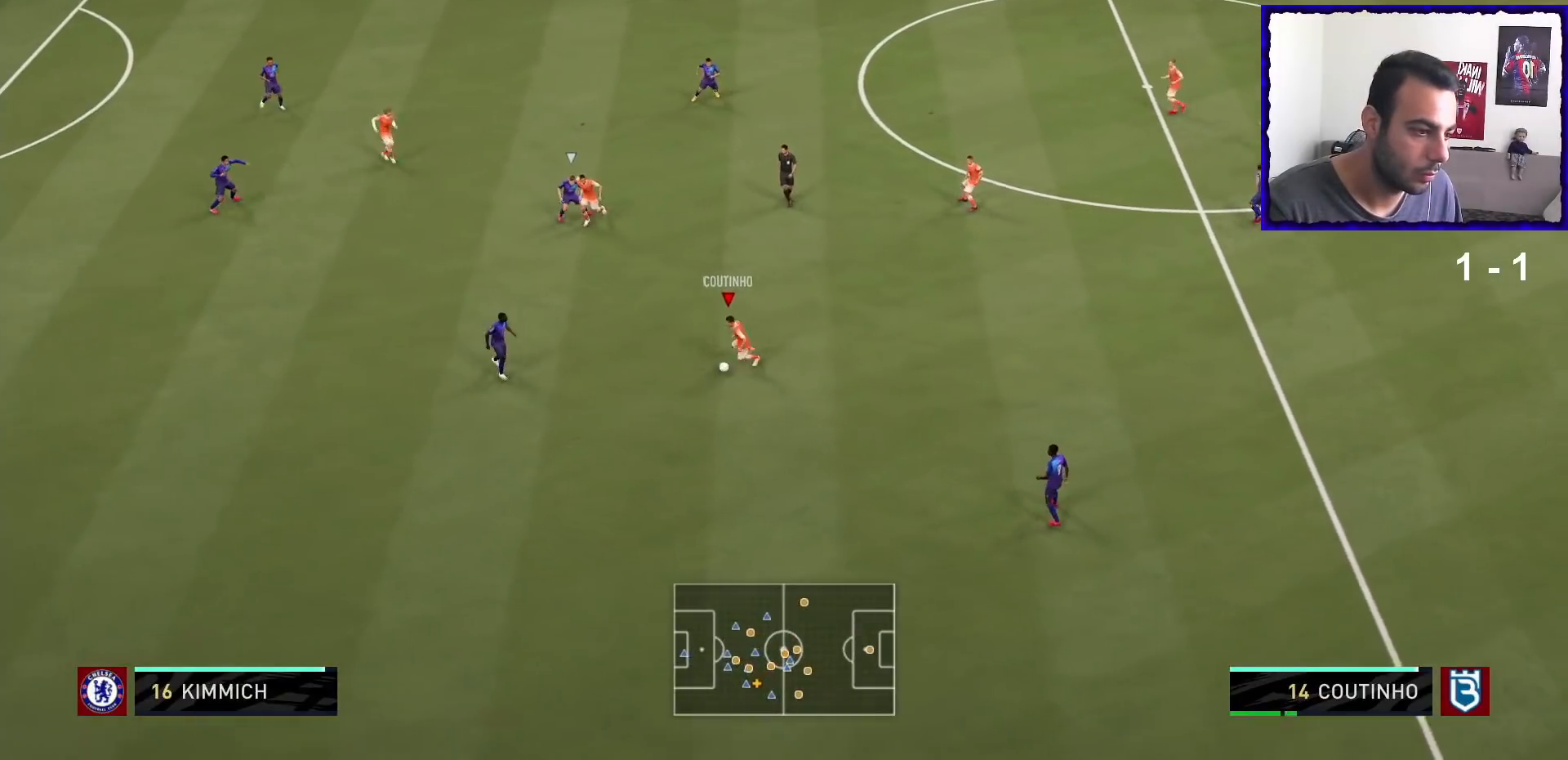
{"buttons": [], "left_stick": "down-left", "right_stick": "center", "events": [[100, "SQUARE", "up"], [200, "CROSS", "up"], [334, "L2", "up"]]}